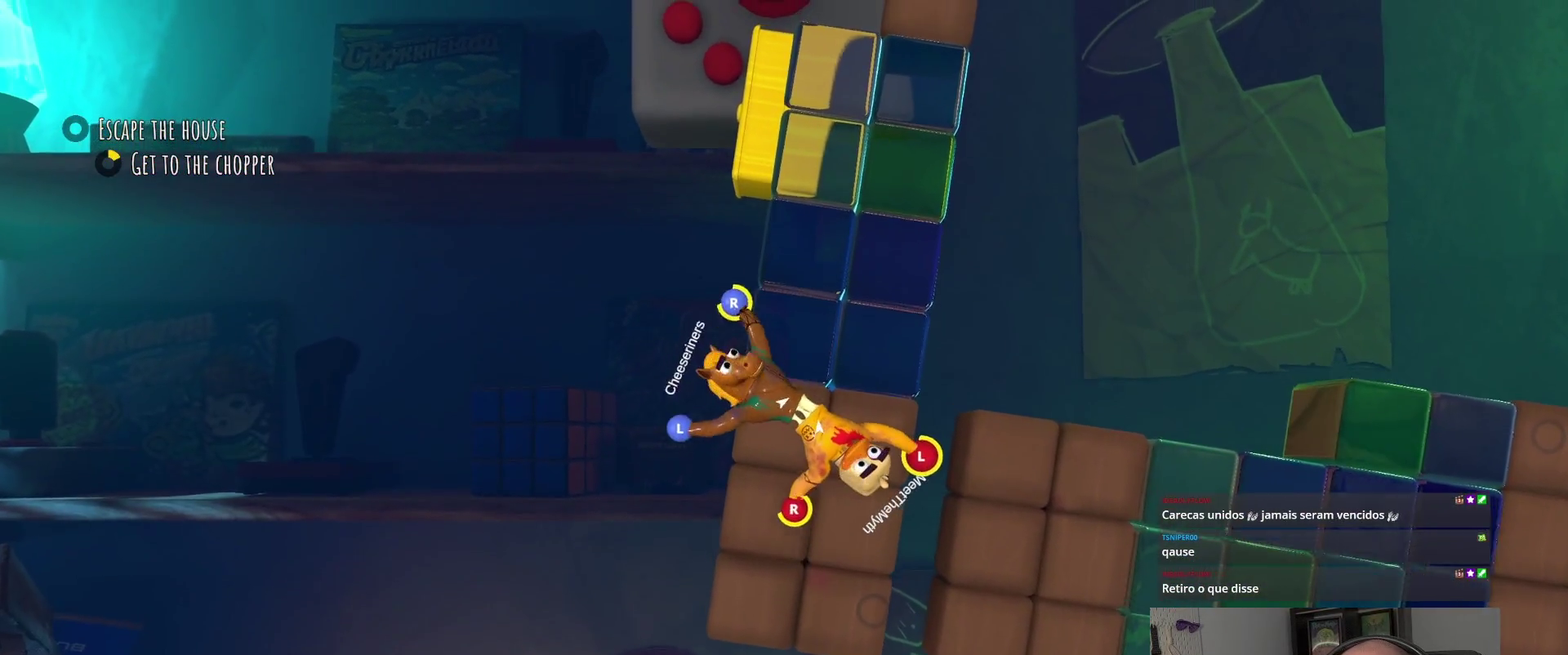
Gameplay with a controller (PlayStation layout); each line is a JSON object with the inputs held at the frame after it. "events" lists button and stick changes between this image and that frame as [ms after this image, input, new state], when the widget could be followed in between. Not read: R1.
{"buttons": [], "left_stick": "up", "right_stick": "center", "events": [[184, "left_stick", "left"], [317, "left_stick", "up"]]}
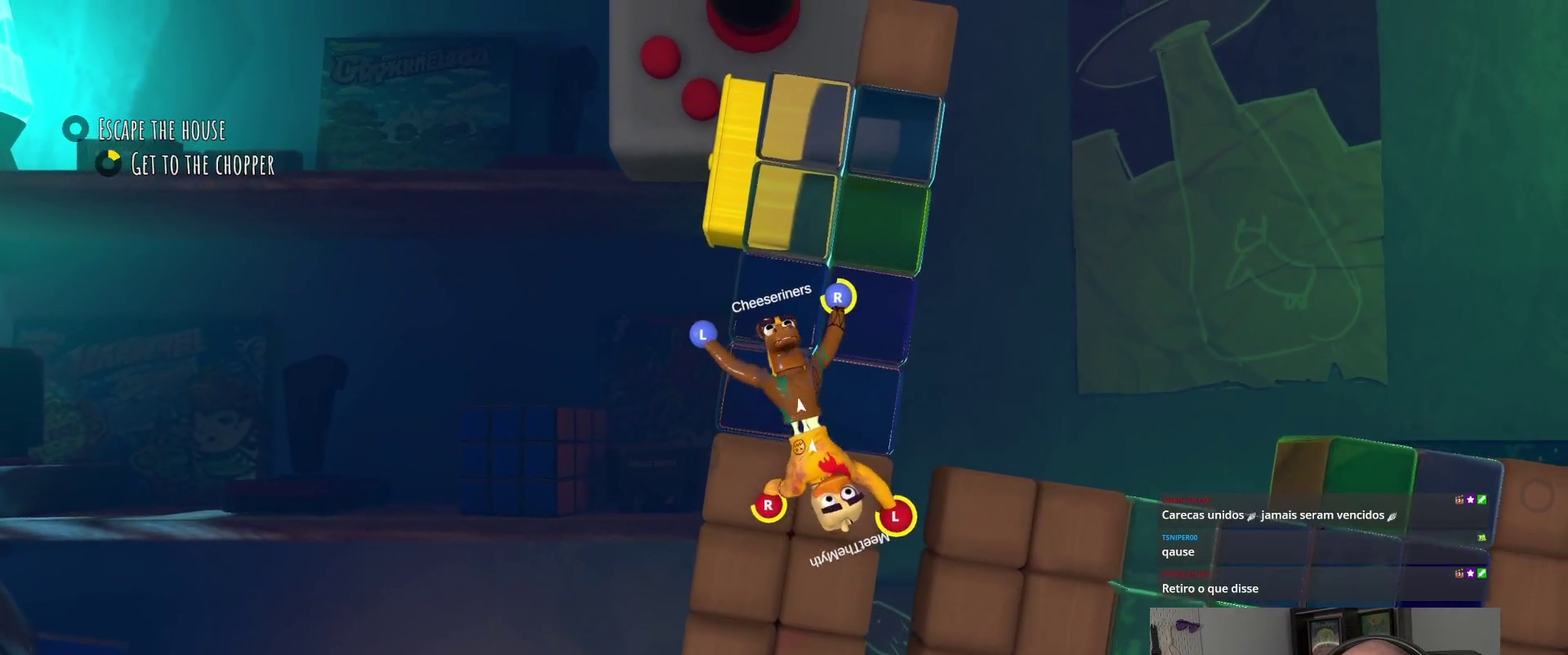
{"buttons": [], "left_stick": "up-left", "right_stick": "center", "events": [[84, "left_stick", "up-left"]]}
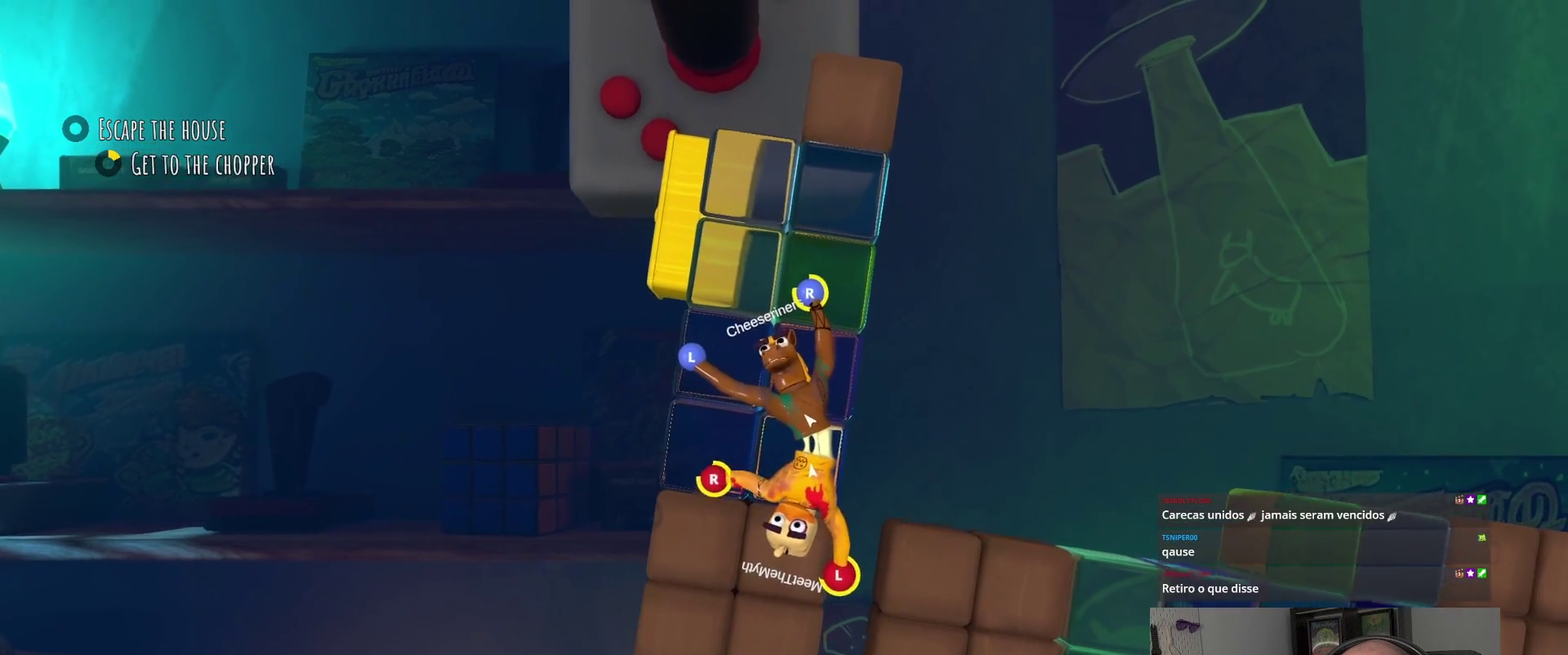
{"buttons": [], "left_stick": "down", "right_stick": "center", "events": [[417, "left_stick", "down"]]}
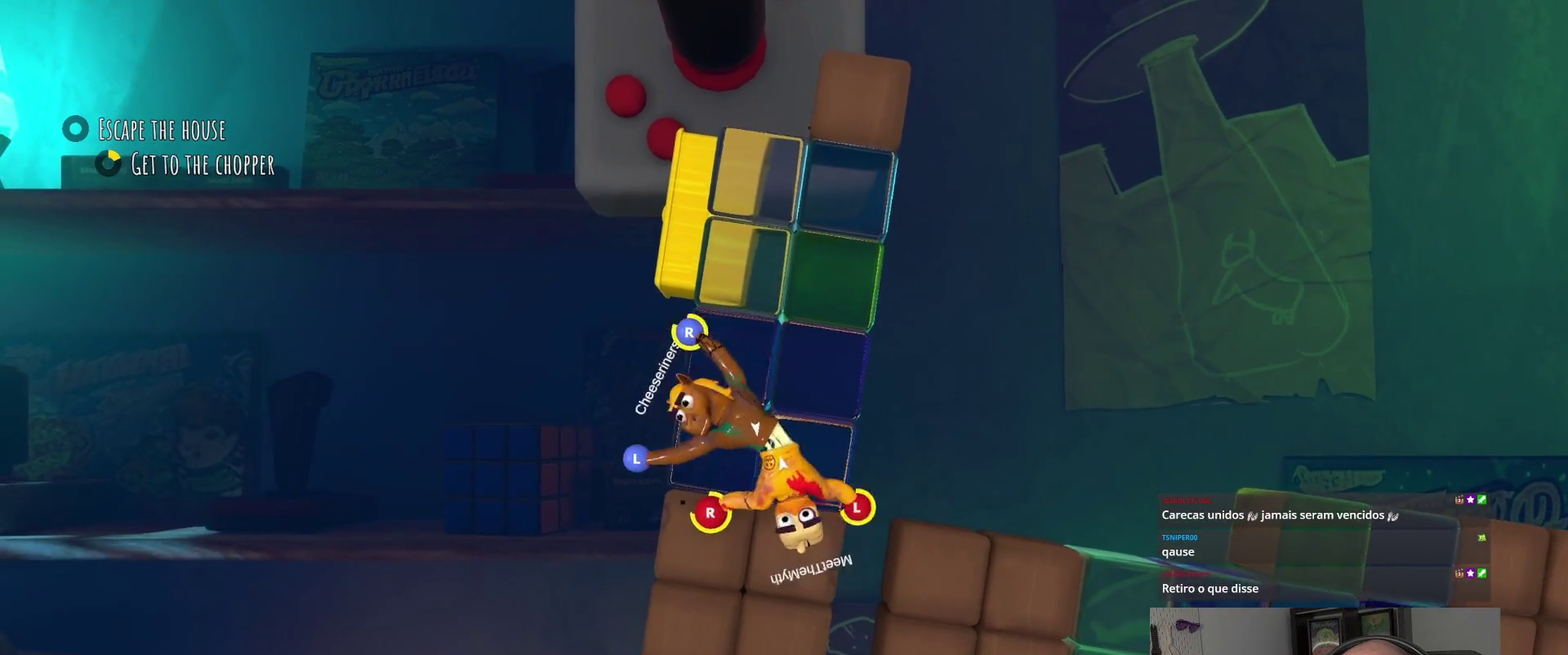
{"buttons": [], "left_stick": "up", "right_stick": "center", "events": [[200, "left_stick", "down-right"], [250, "left_stick", "up-right"], [300, "left_stick", "up"]]}
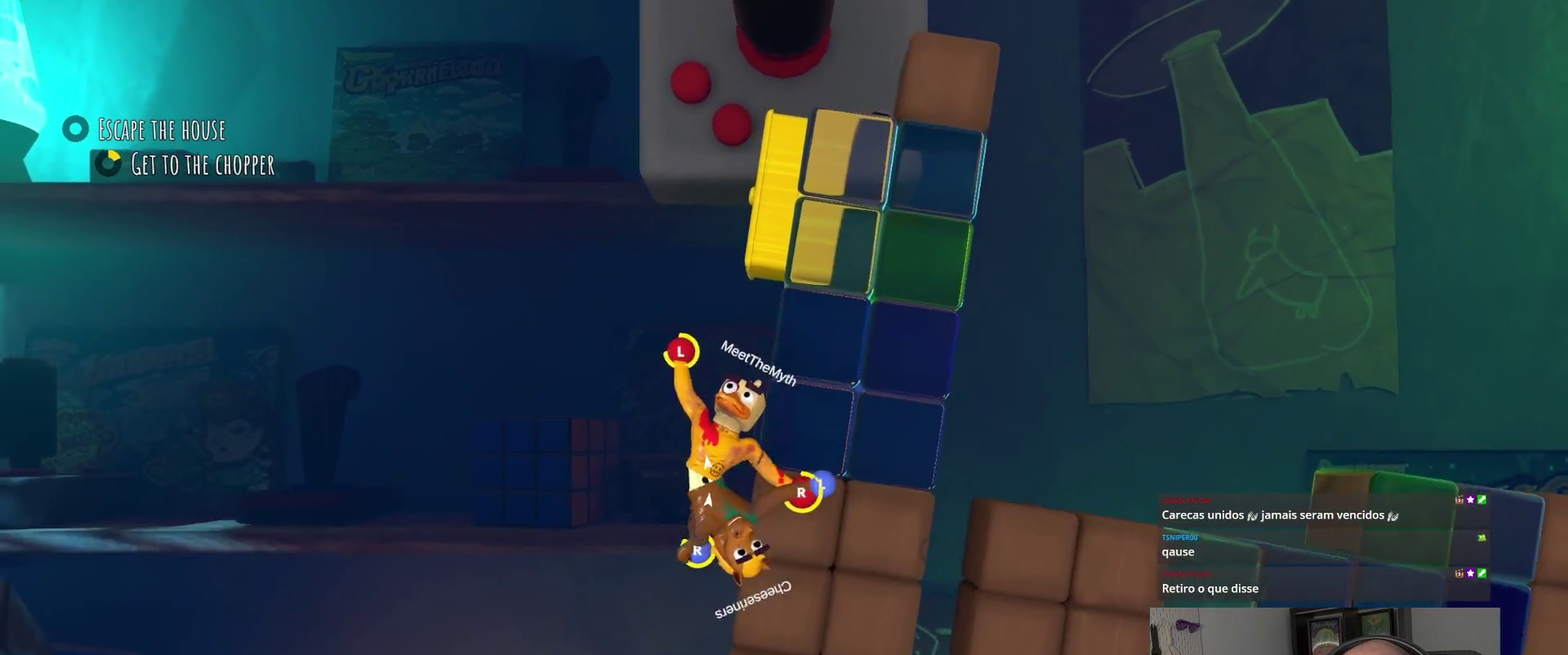
{"buttons": [], "left_stick": "up-right", "right_stick": "center", "events": [[167, "left_stick", "down-left"], [217, "left_stick", "down"], [417, "left_stick", "right"], [484, "left_stick", "up-right"]]}
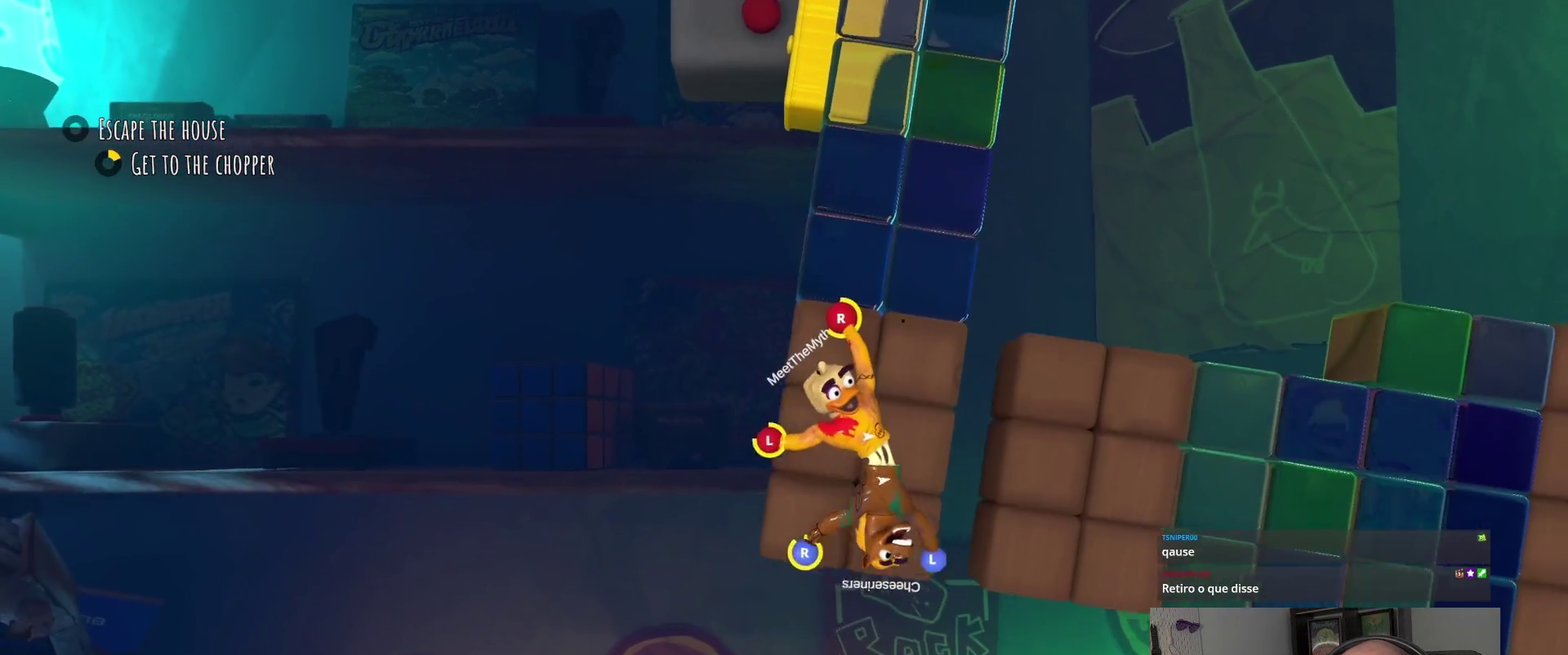
{"buttons": [], "left_stick": "up", "right_stick": "center", "events": [[167, "left_stick", "up"]]}
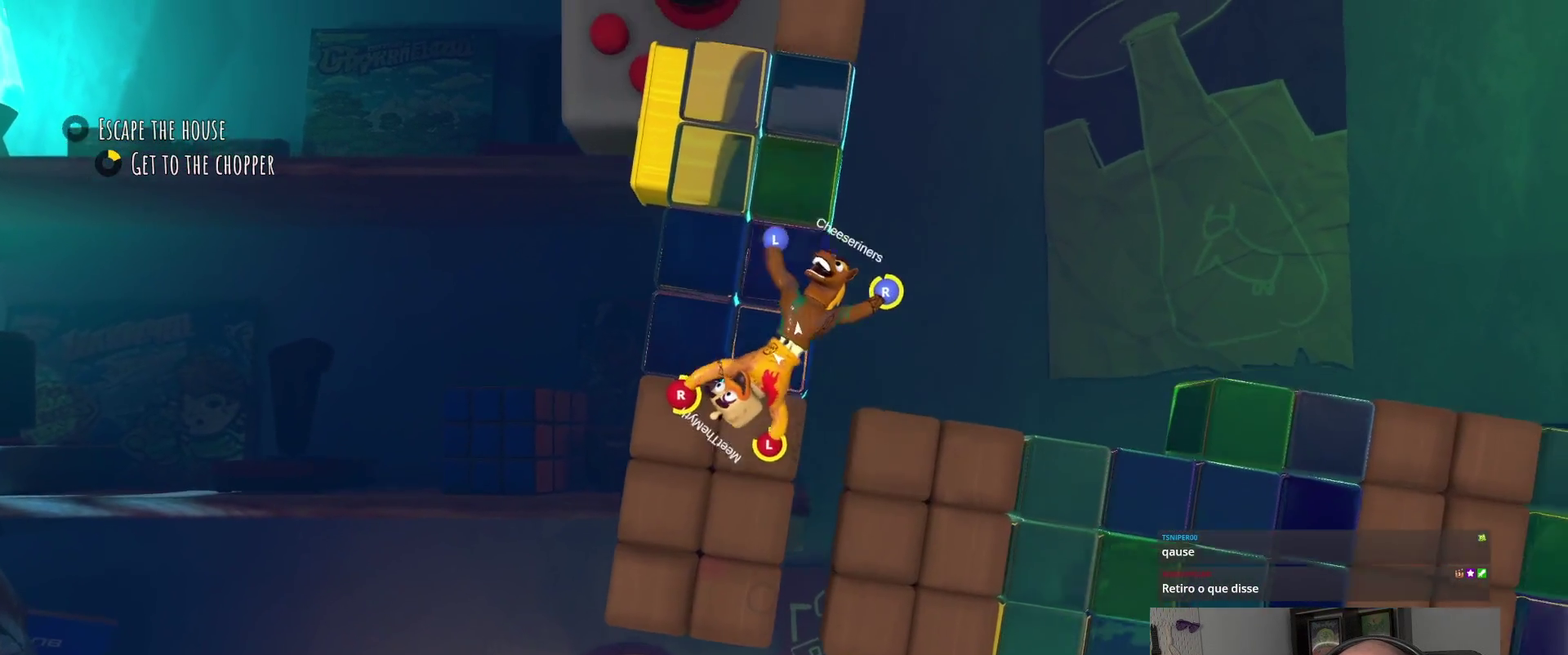
{"buttons": ["R2"], "left_stick": "up-right", "right_stick": "center", "events": [[234, "R2", "down"], [434, "left_stick", "up-right"]]}
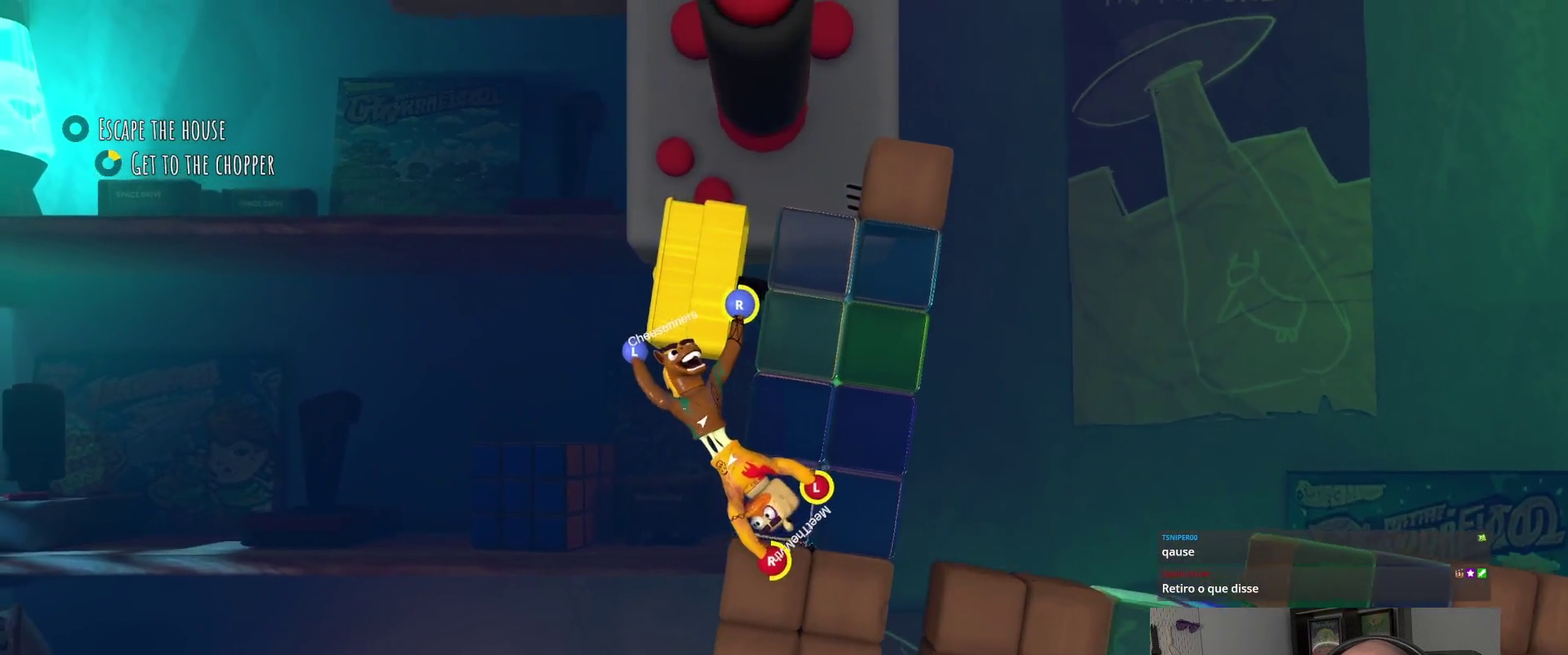
{"buttons": ["R2"], "left_stick": "up-left", "right_stick": "center", "events": [[84, "left_stick", "up"], [334, "left_stick", "up-left"]]}
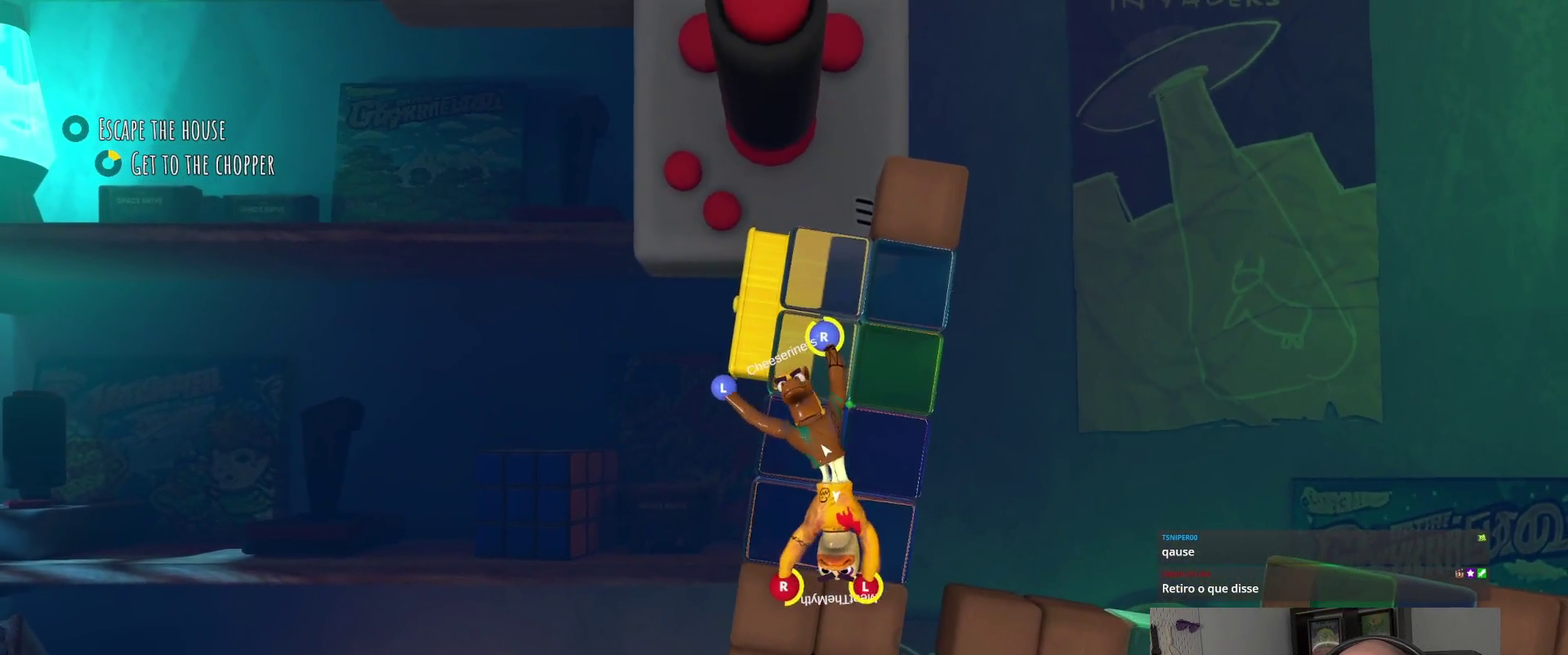
{"buttons": ["R2"], "left_stick": "up-left", "right_stick": "center"}
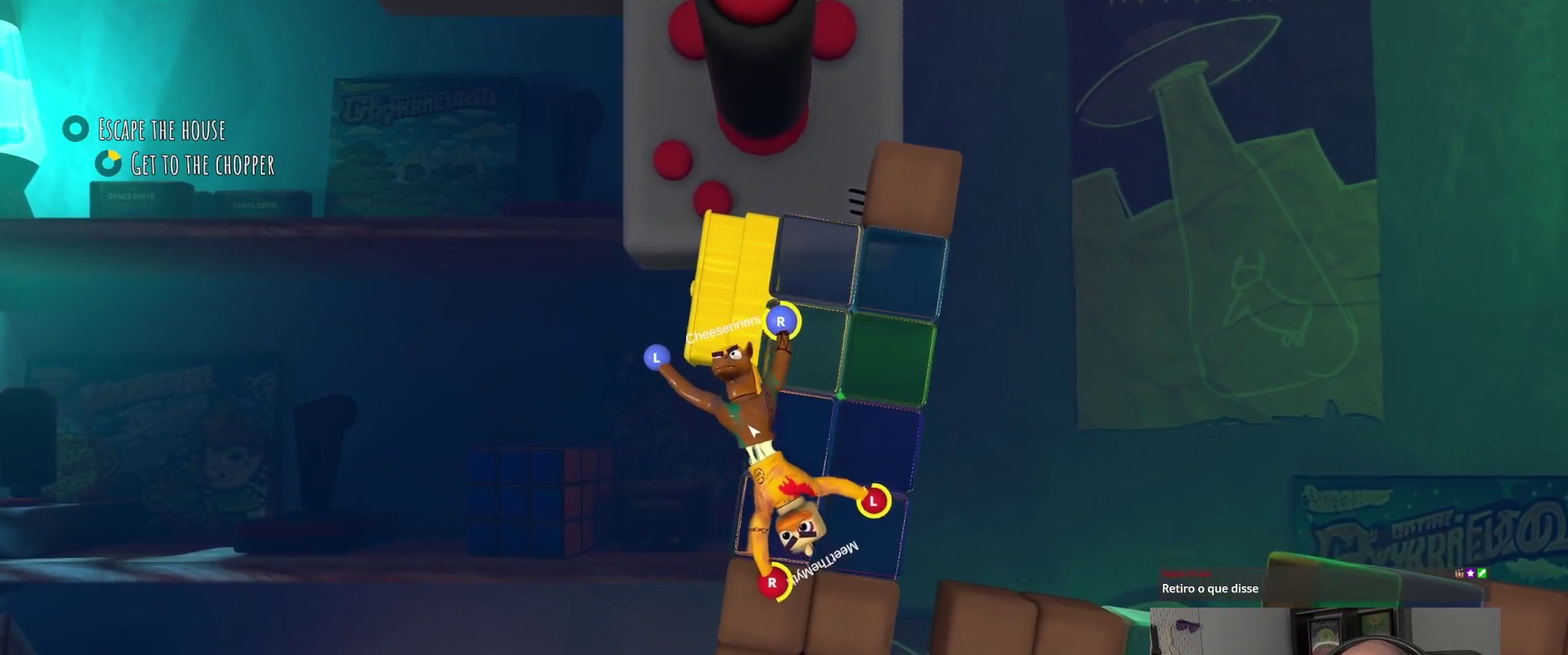
{"buttons": ["R2"], "left_stick": "up-left", "right_stick": "center"}
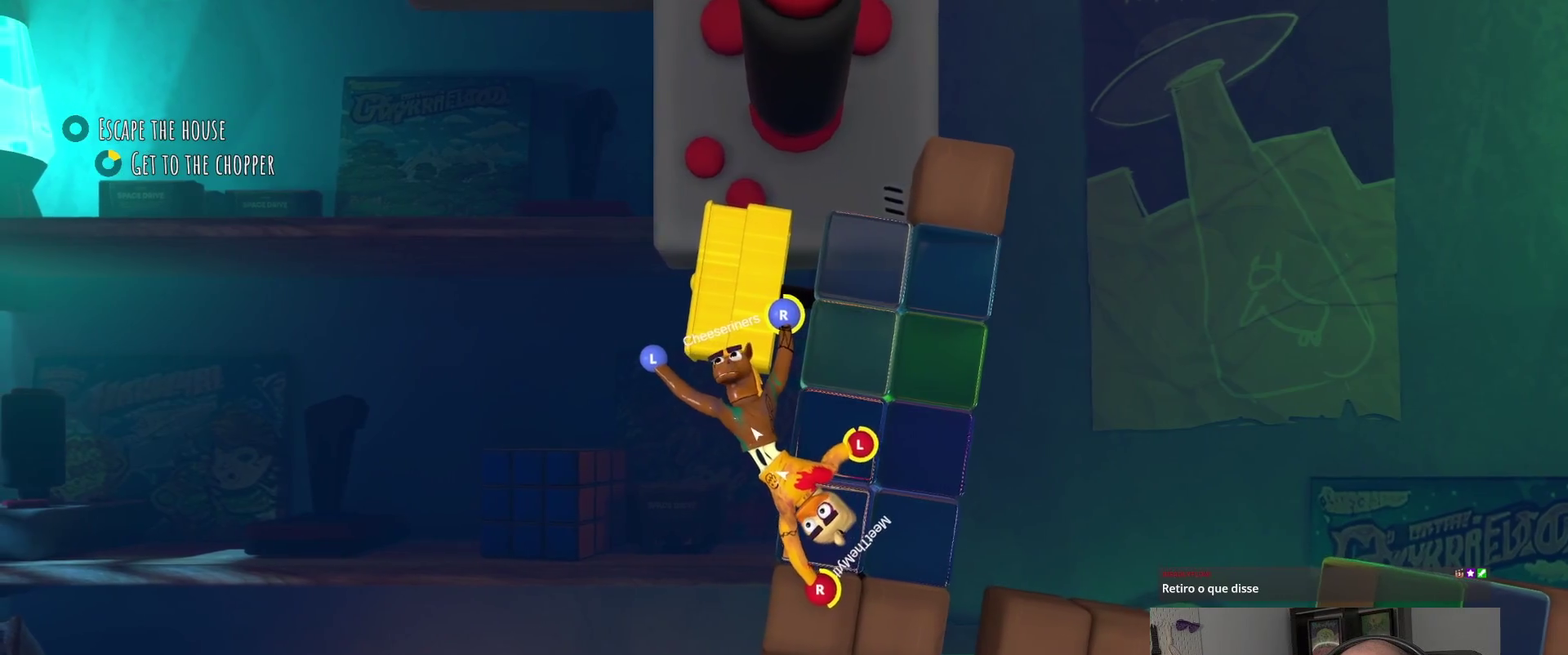
{"buttons": ["R2"], "left_stick": "up-left", "right_stick": "center"}
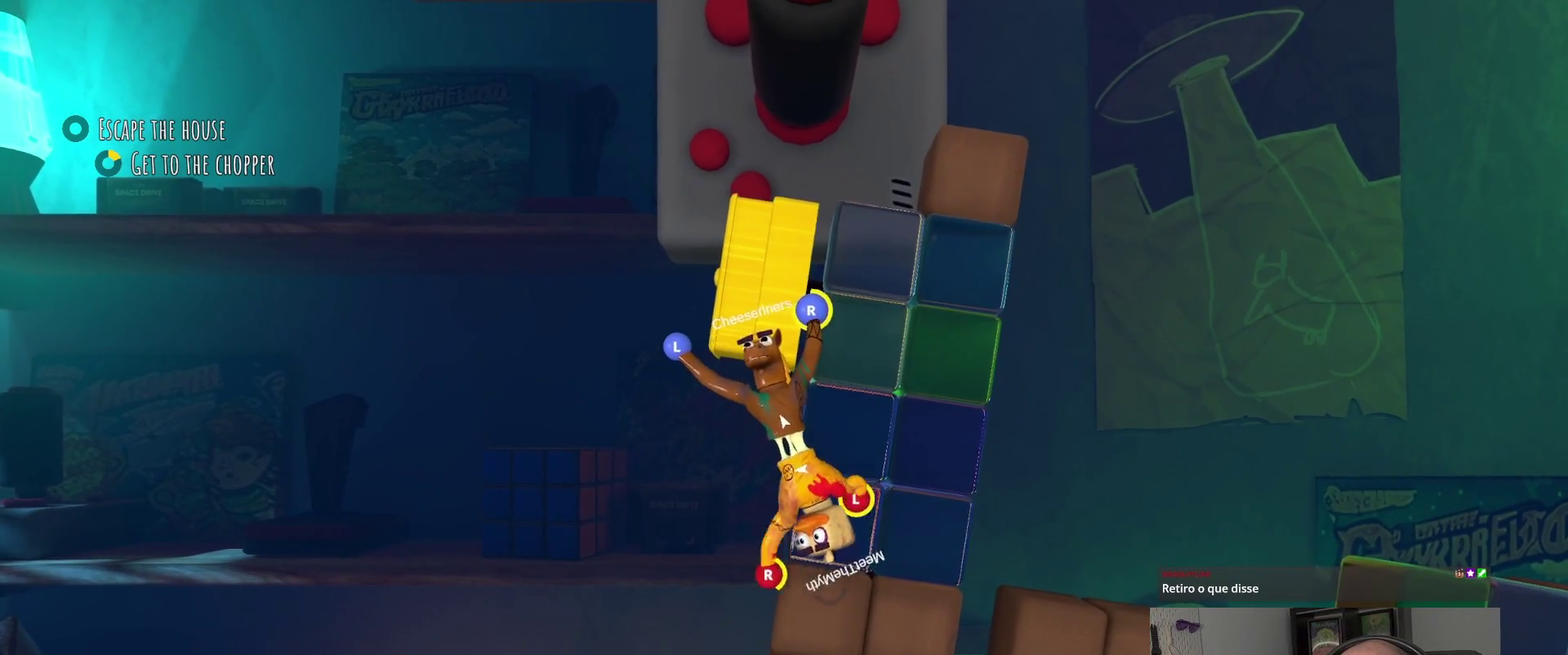
{"buttons": ["R2"], "left_stick": "up", "right_stick": "center", "events": [[450, "left_stick", "up"]]}
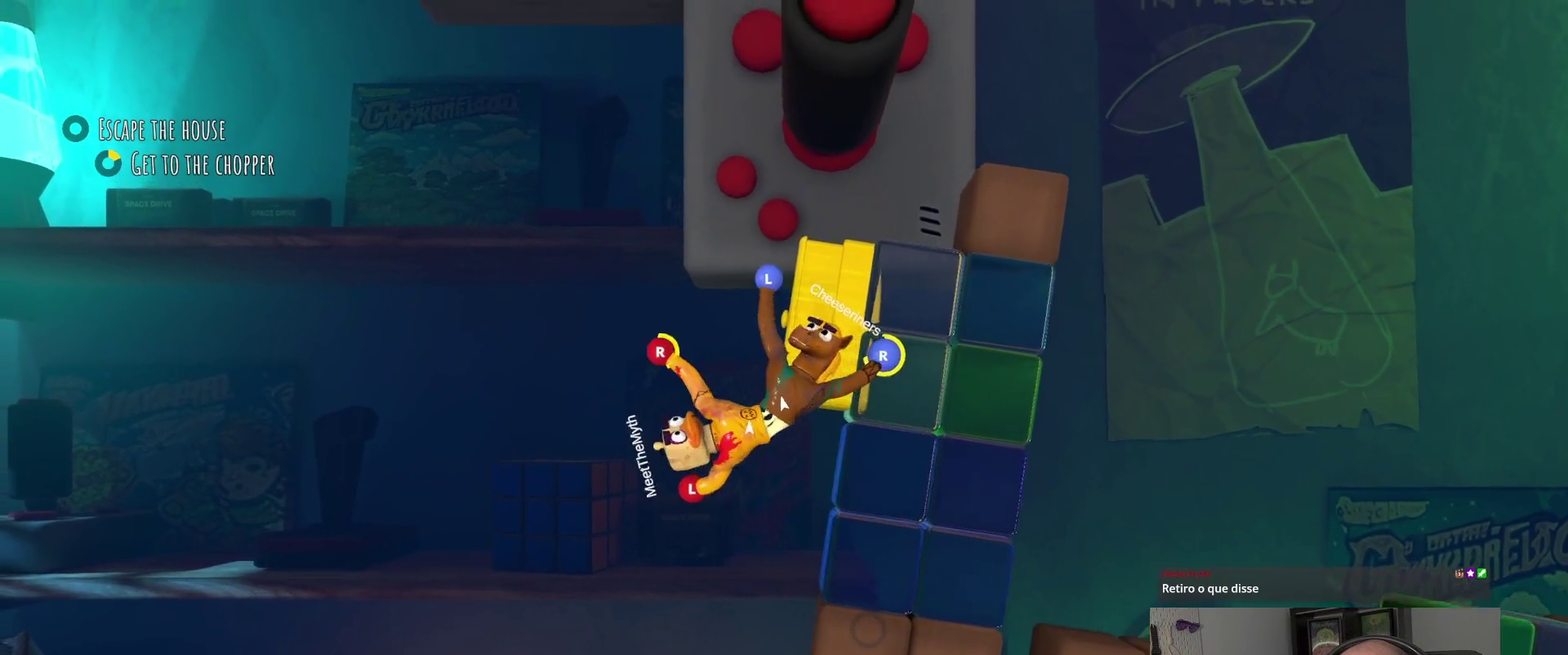
{"buttons": ["R2"], "left_stick": "up-right", "right_stick": "center", "events": [[367, "left_stick", "up-right"]]}
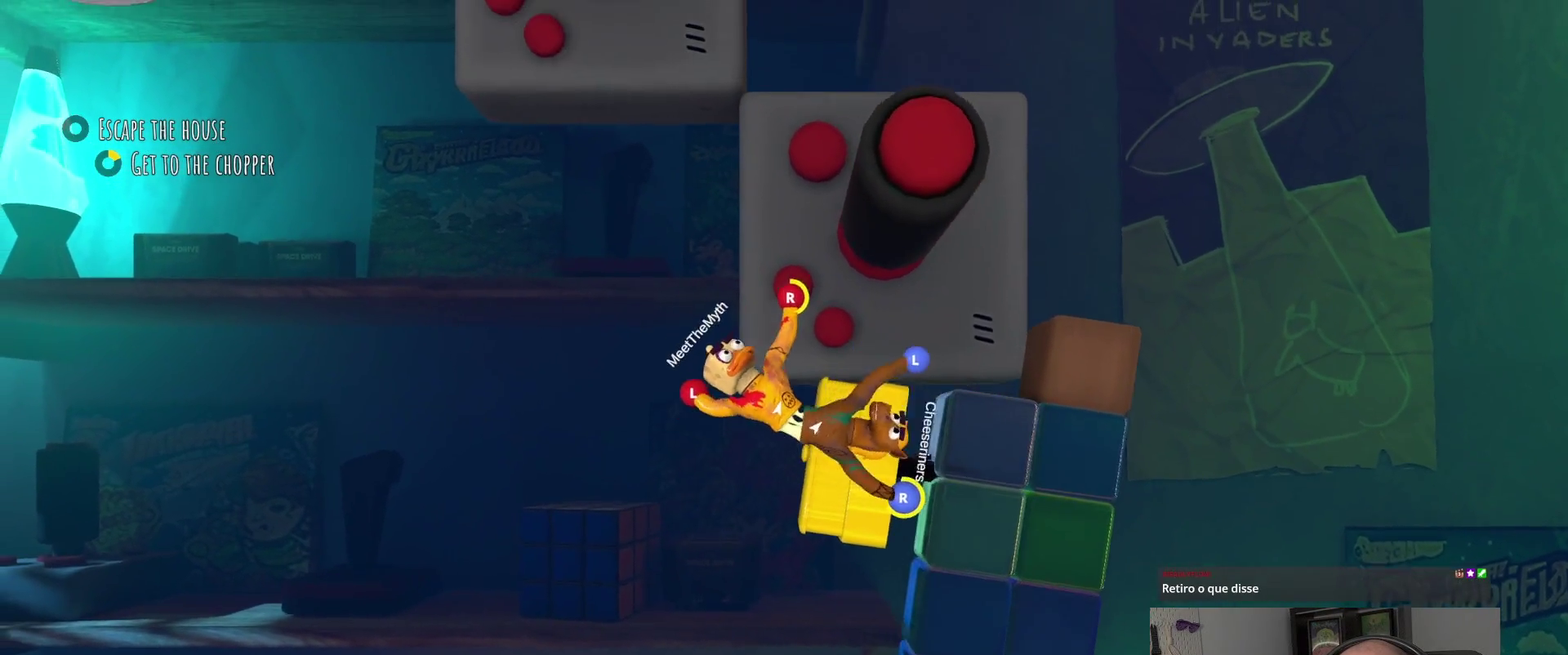
{"buttons": ["R2"], "left_stick": "up-right", "right_stick": "center"}
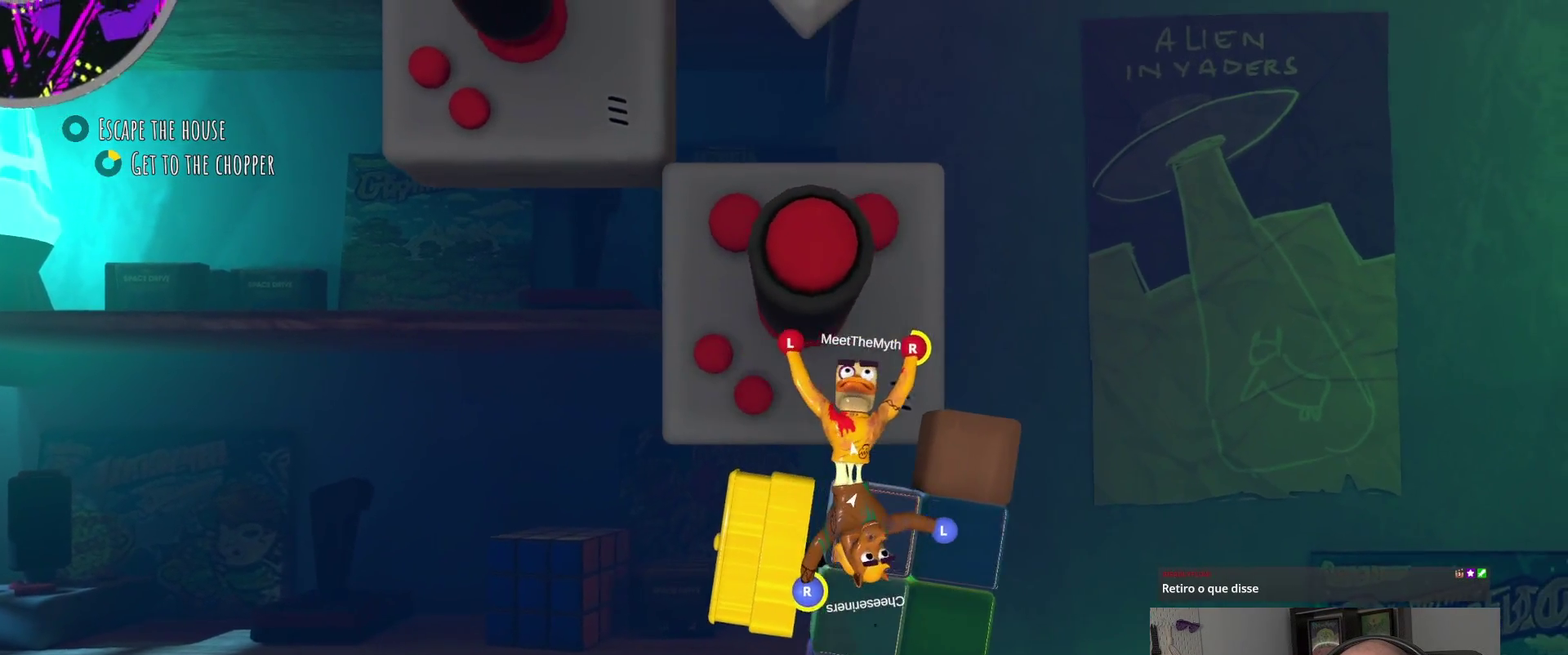
{"buttons": ["R2"], "left_stick": "up-left", "right_stick": "center", "events": [[134, "left_stick", "up"], [217, "left_stick", "up-left"]]}
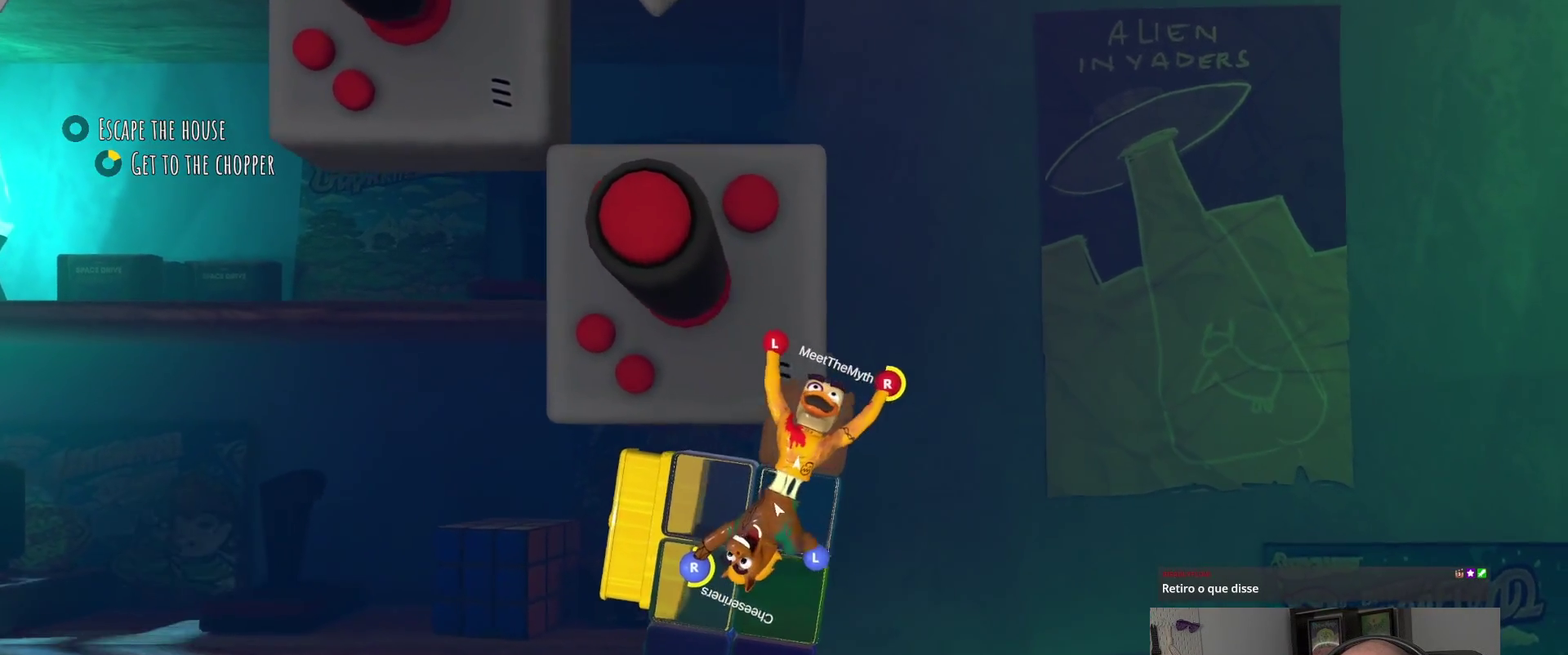
{"buttons": ["R2"], "left_stick": "up-left", "right_stick": "center", "events": []}
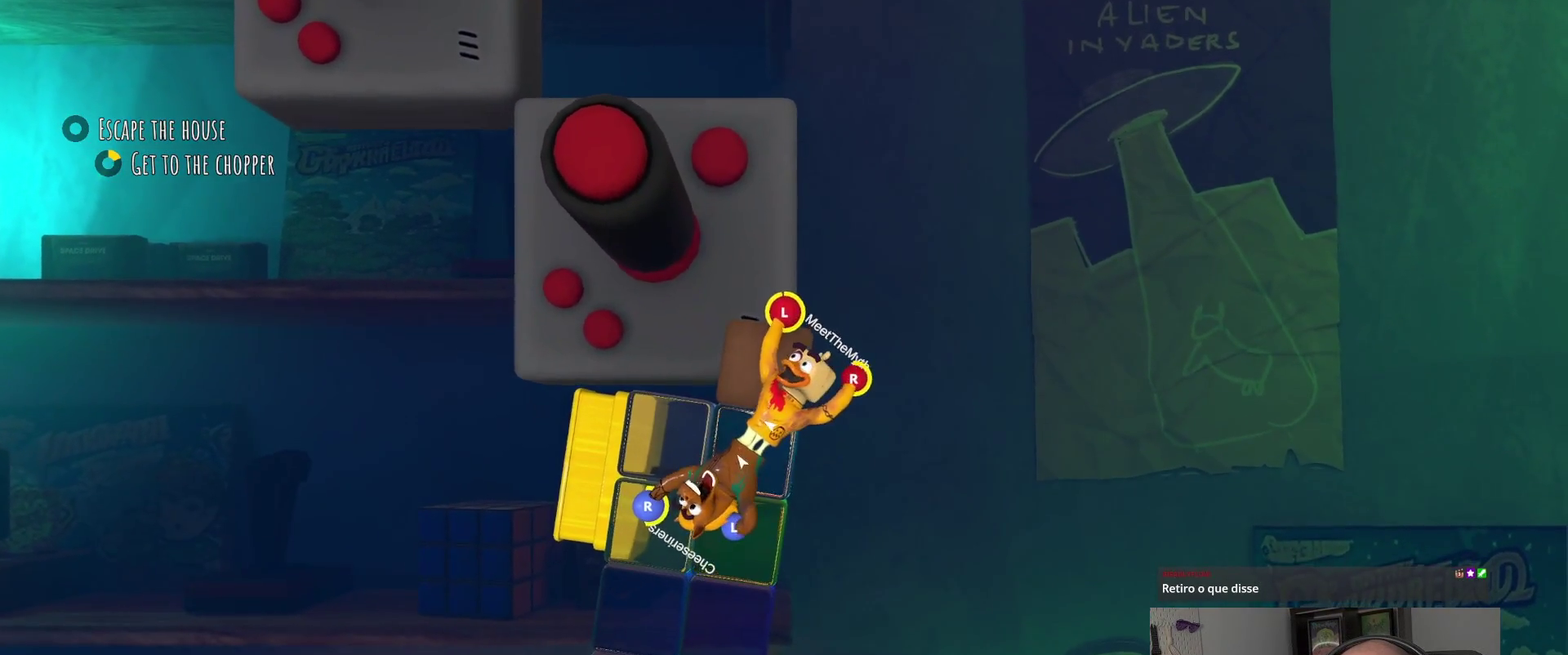
{"buttons": ["R2"], "left_stick": "down", "right_stick": "center", "events": [[350, "left_stick", "down"]]}
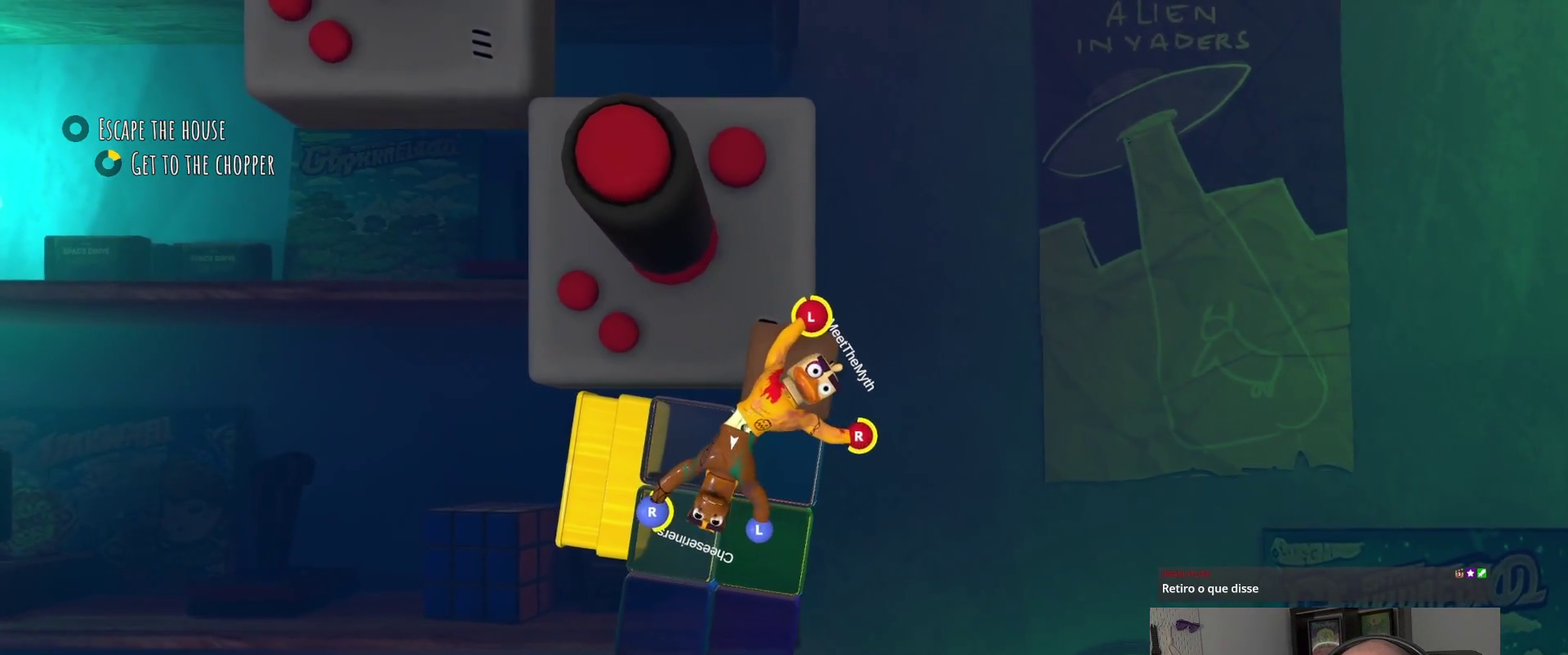
{"buttons": [], "left_stick": "up-right", "right_stick": "center", "events": [[200, "left_stick", "right"], [250, "R2", "up"], [317, "left_stick", "up-right"]]}
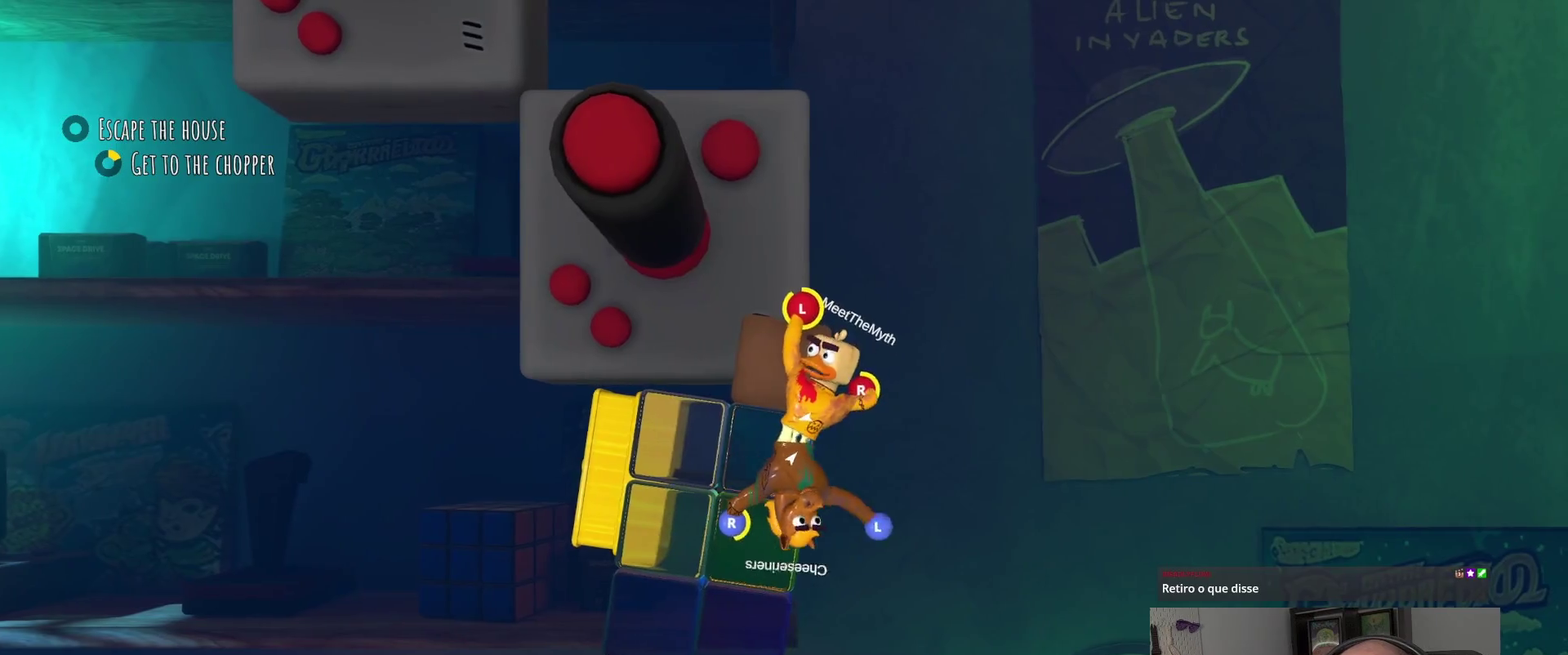
{"buttons": [], "left_stick": "up-left", "right_stick": "center"}
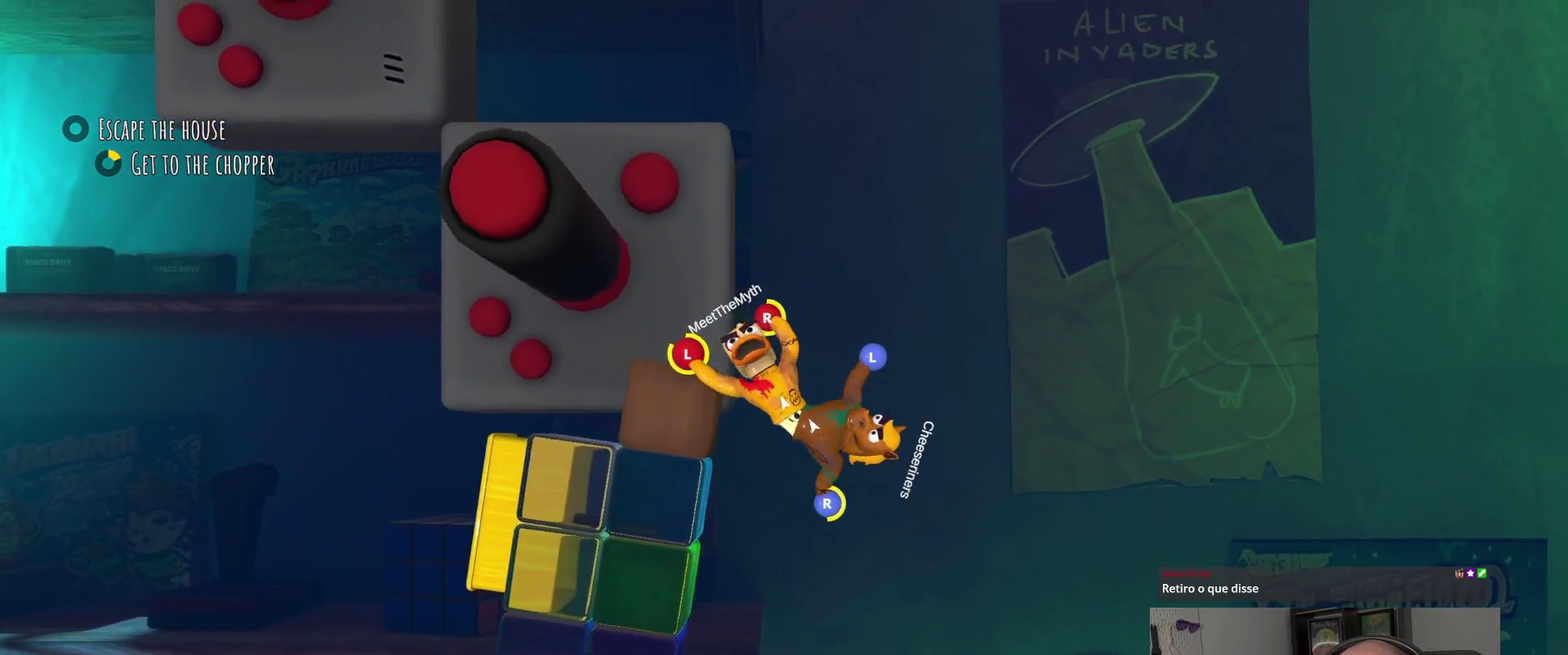
{"buttons": [], "left_stick": "up-left", "right_stick": "center"}
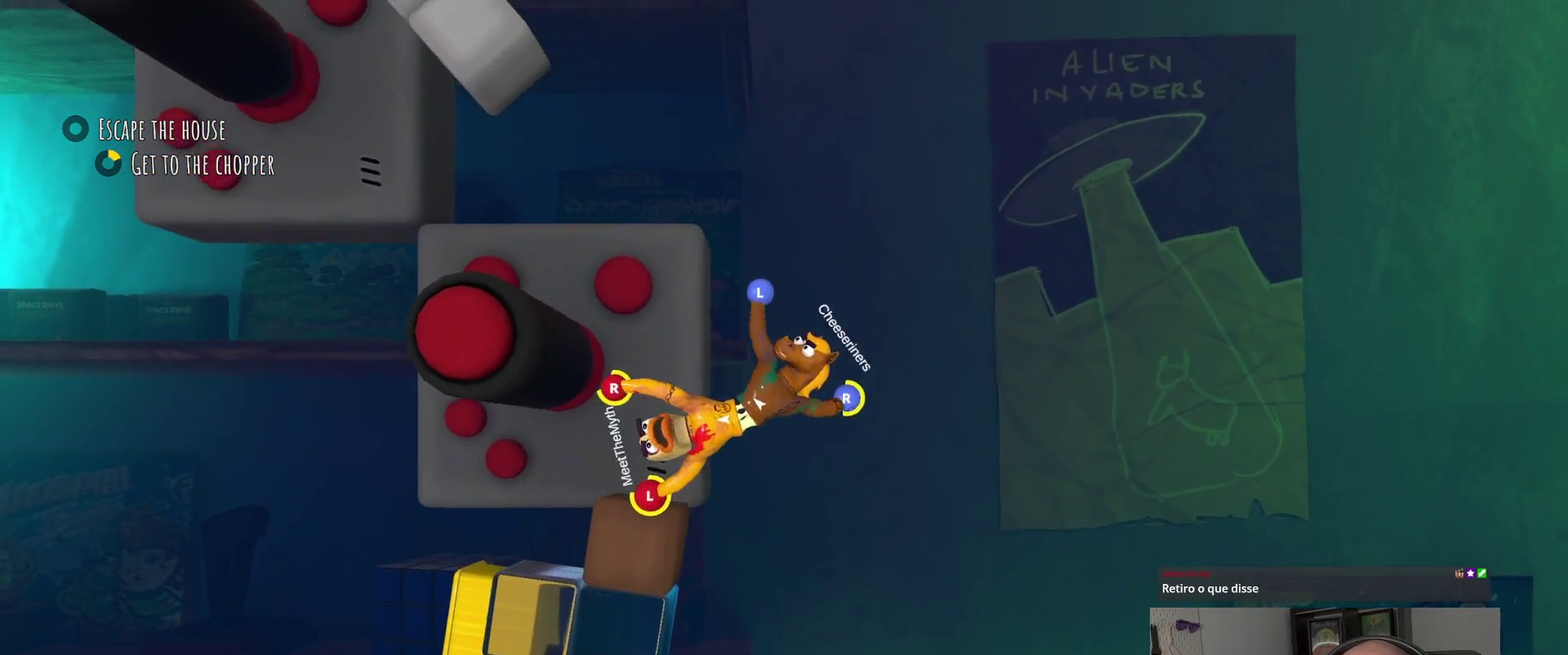
{"buttons": ["L2"], "left_stick": "up-left", "right_stick": "center"}
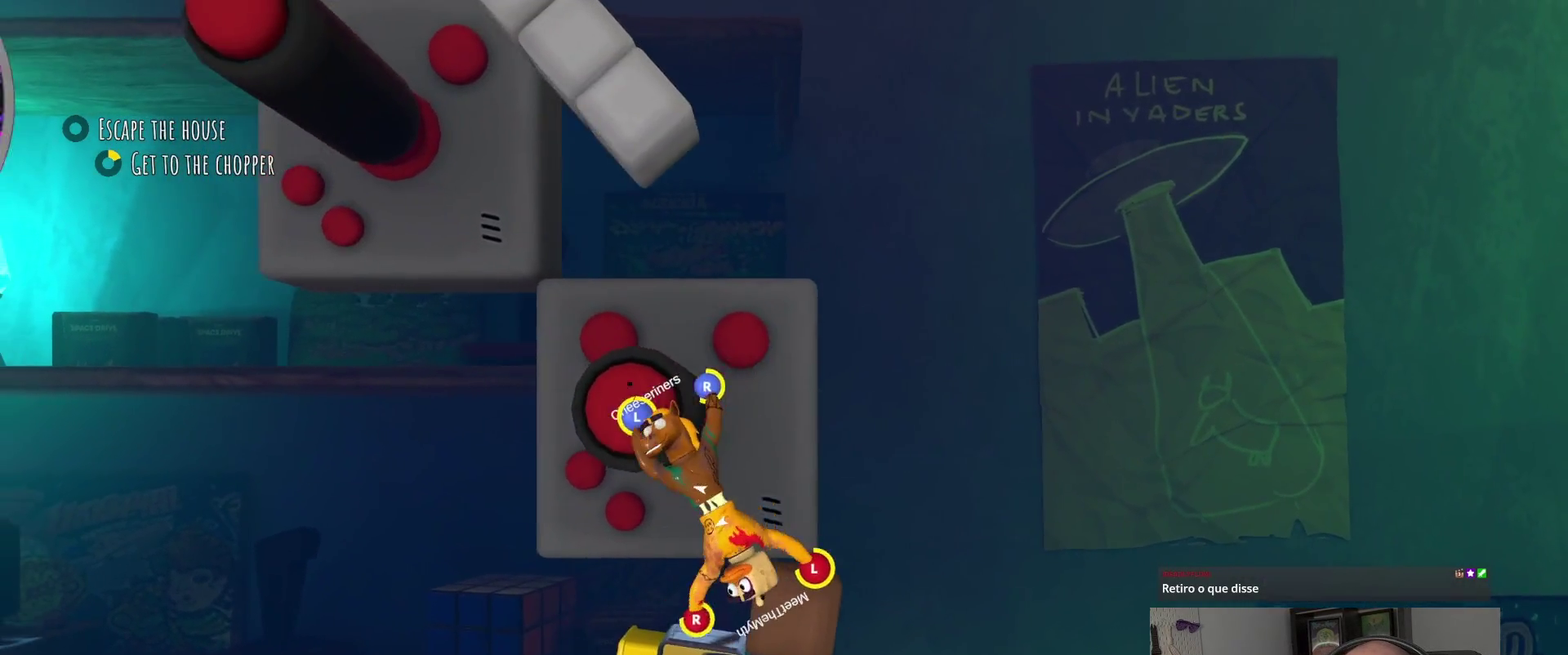
{"buttons": ["L2"], "left_stick": "up-left", "right_stick": "center", "events": []}